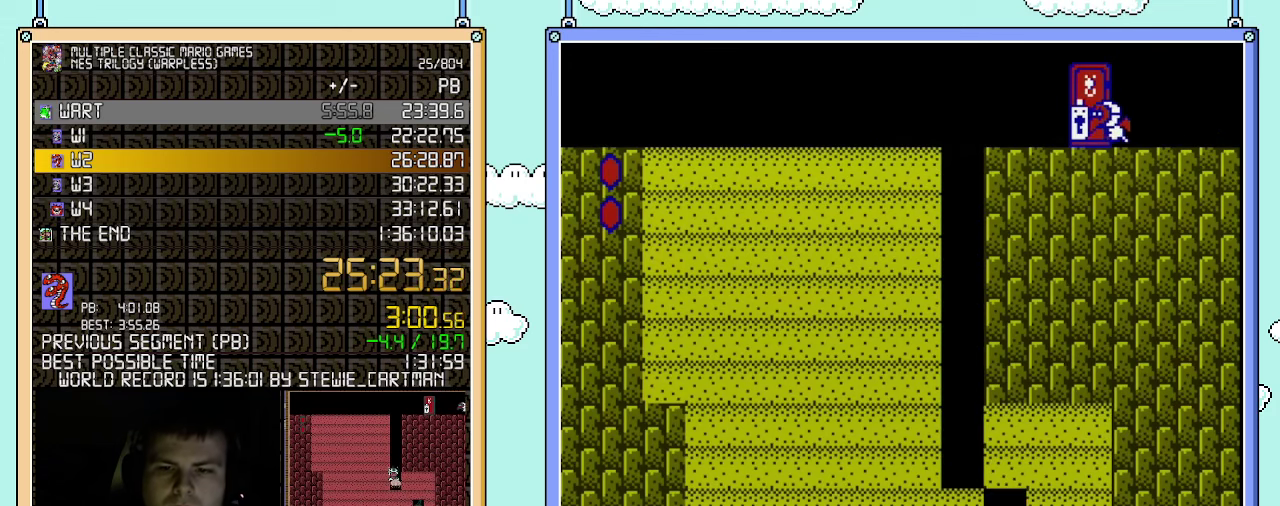
Gameplay with a controller (Nintendo layout); each line is a JSON object with the inputs held at the frame after it. "events" lists button and stick changes between this image and that frame as [ms after this image, input, new state], when the widget could be followed in between. Not read: L3 R3.
{"buttons": [], "events": [[33, "DPAD_LEFT", "up"], [67, "B", "down"], [150, "B", "up"], [250, "B", "down"], [400, "B", "up"]]}
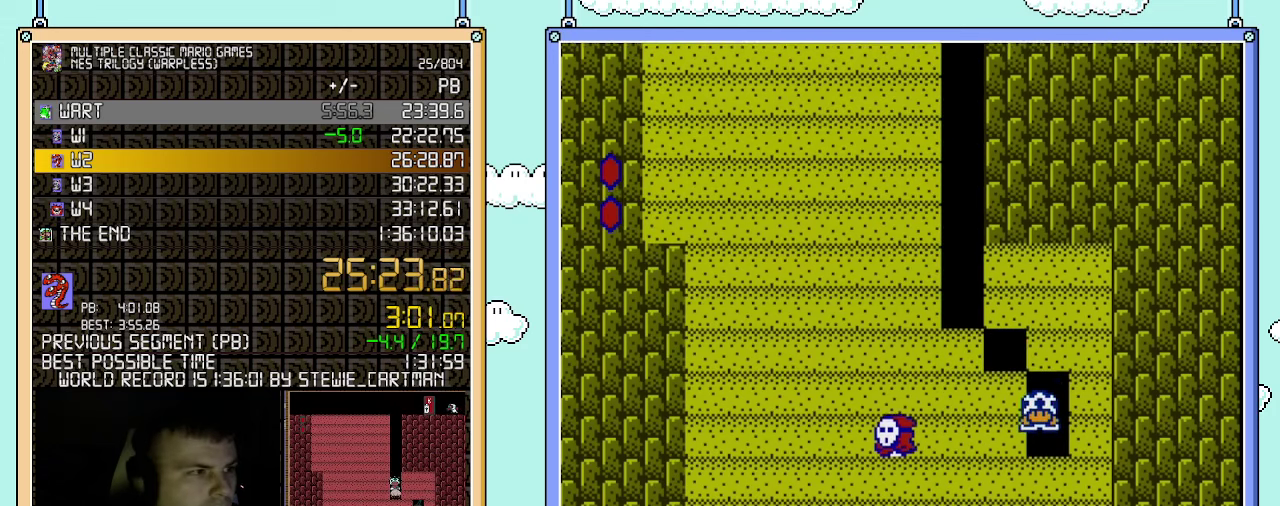
{"buttons": [], "events": []}
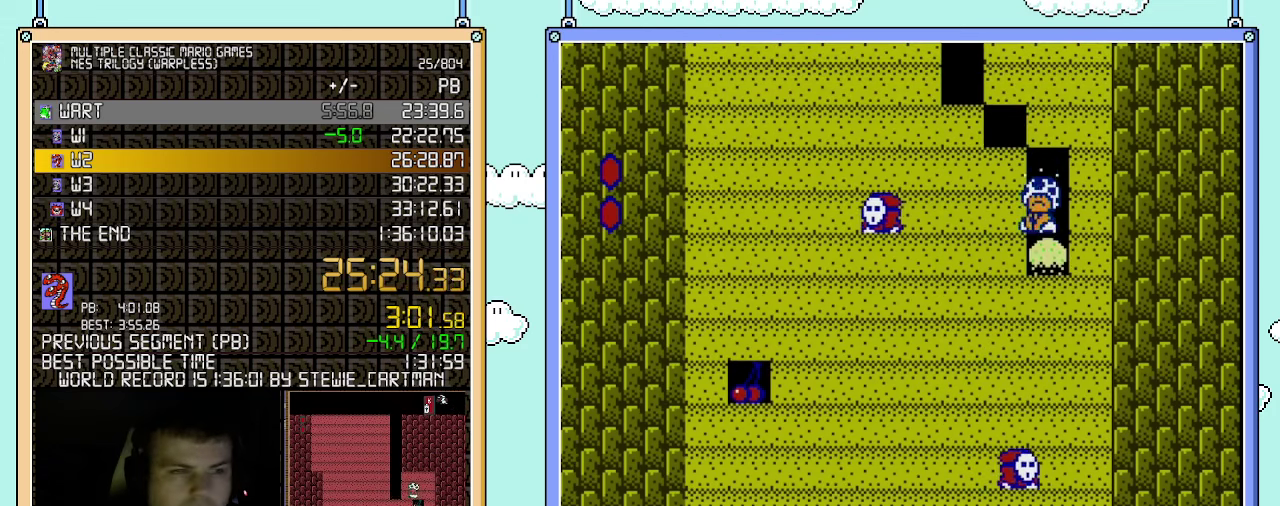
{"buttons": ["B"], "events": [[67, "B", "down"], [217, "B", "up"], [367, "B", "down"]]}
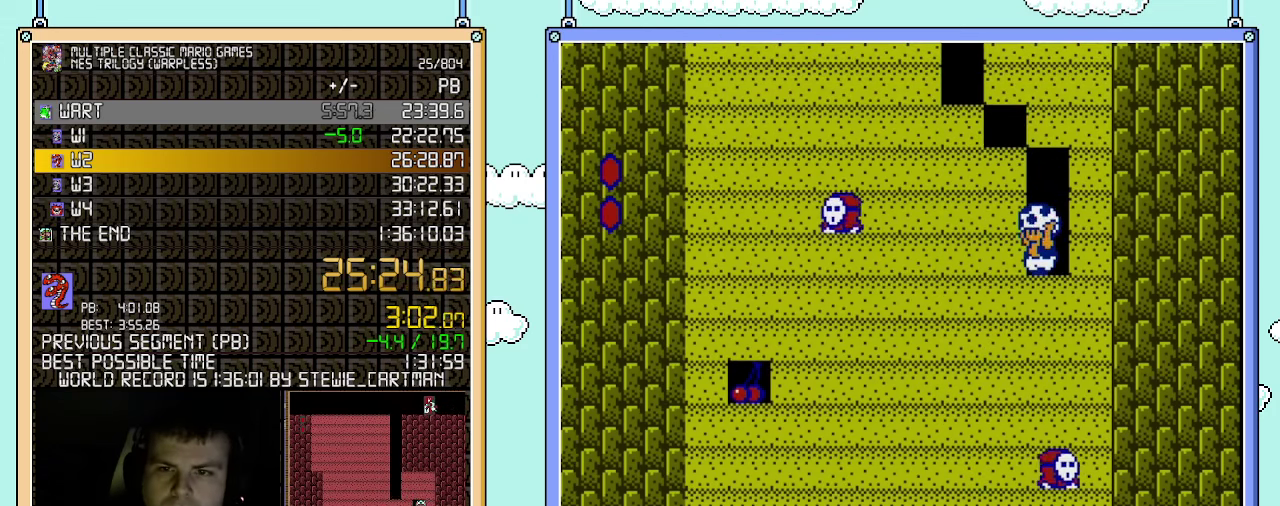
{"buttons": [], "events": [[33, "B", "up"], [217, "B", "down"], [400, "B", "up"]]}
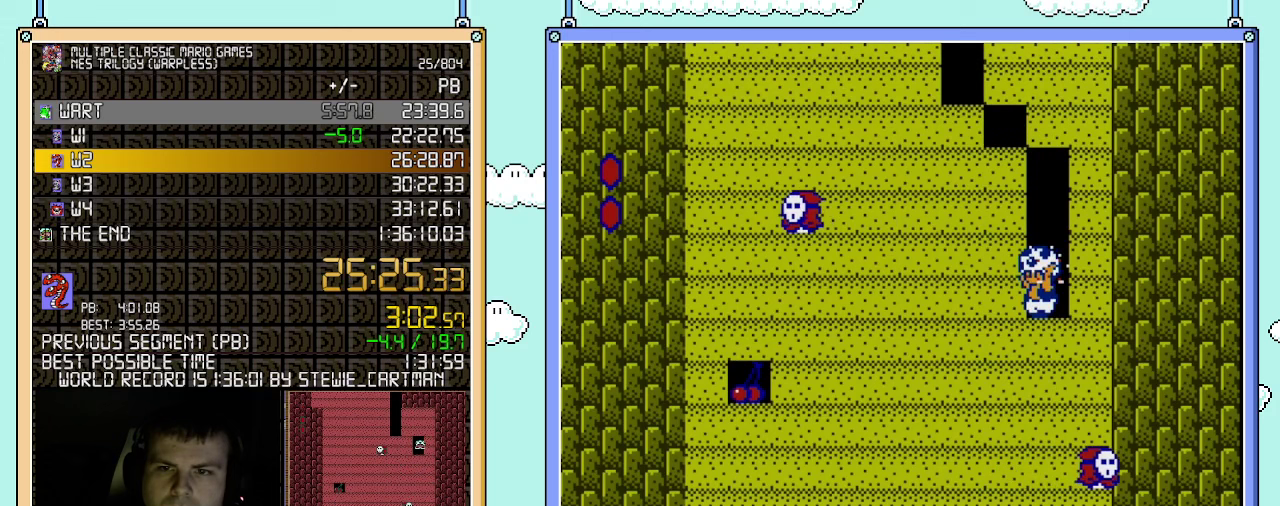
{"buttons": [], "events": [[250, "B", "down"], [400, "B", "up"]]}
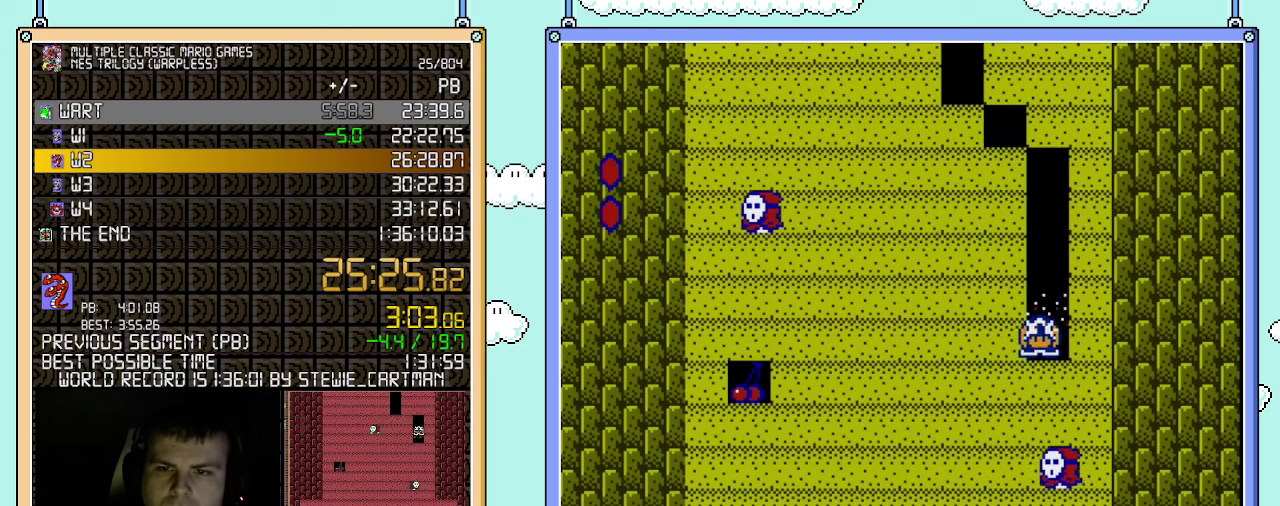
{"buttons": ["B"], "events": [[333, "B", "down"]]}
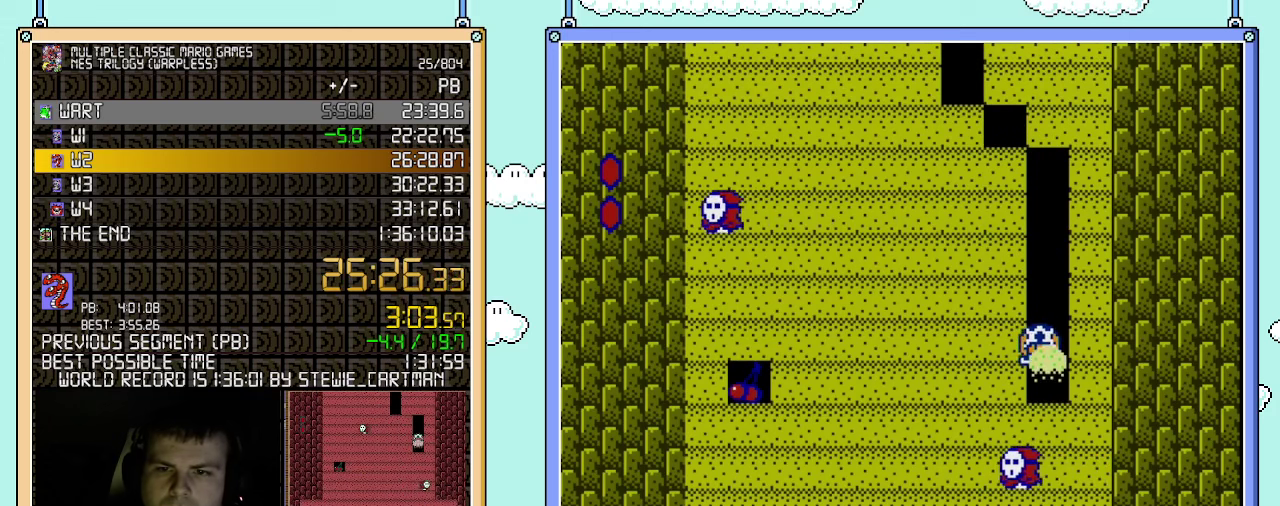
{"buttons": ["B"], "events": [[33, "B", "up"], [367, "B", "down"]]}
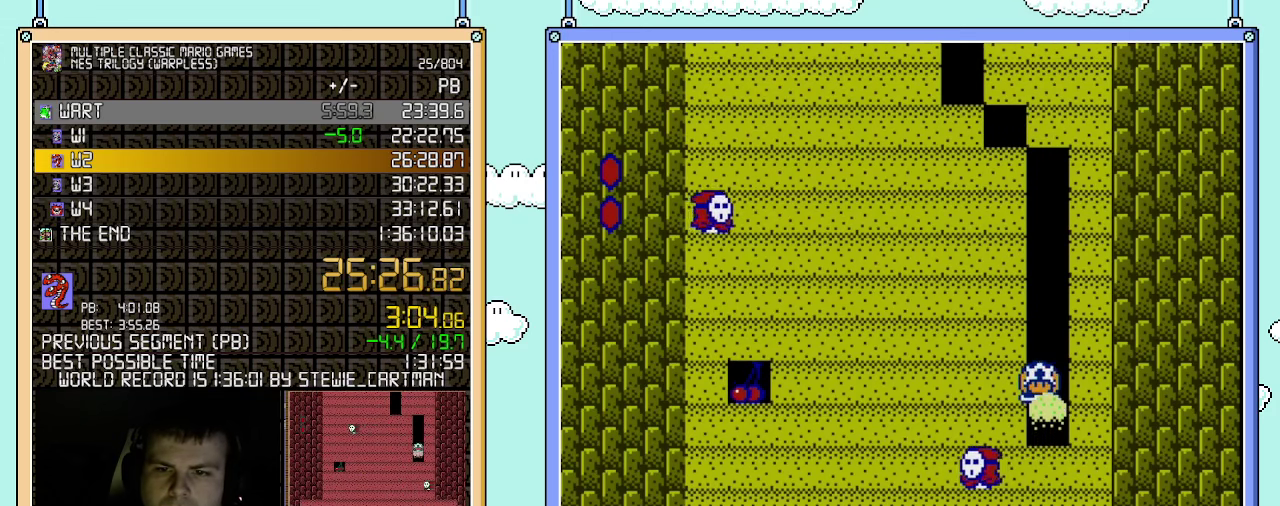
{"buttons": ["B"], "events": [[67, "B", "up"], [467, "B", "down"]]}
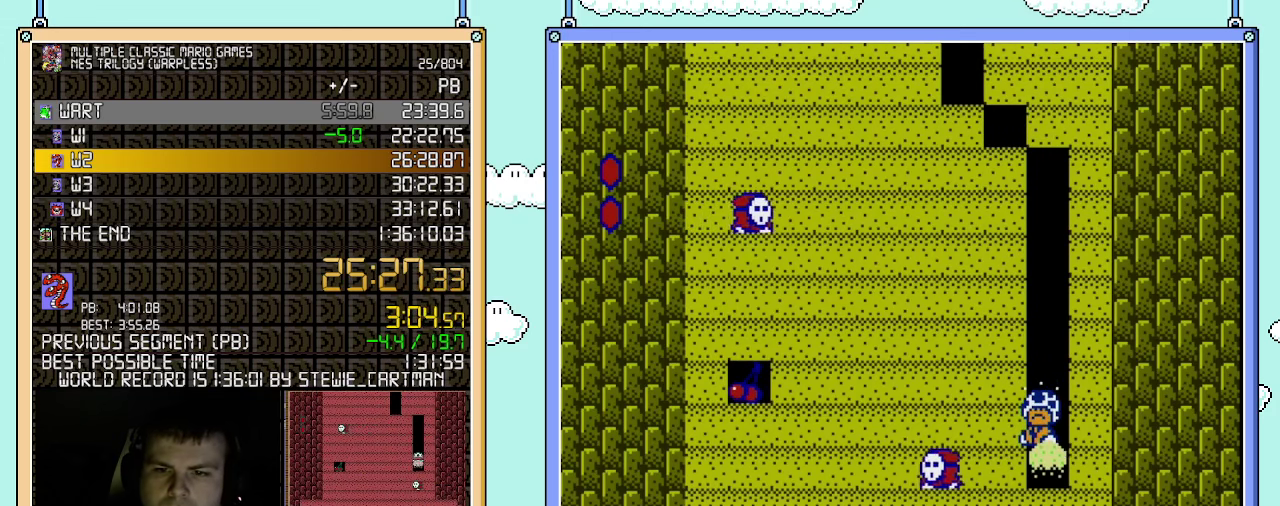
{"buttons": [], "events": [[150, "B", "up"]]}
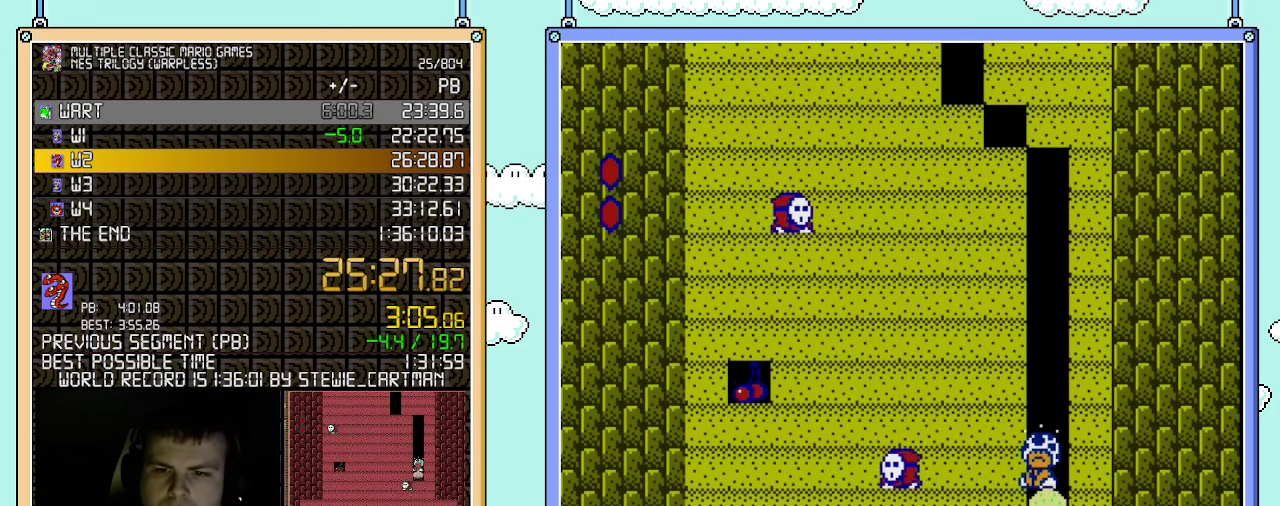
{"buttons": [], "events": [[33, "B", "down"], [217, "B", "up"]]}
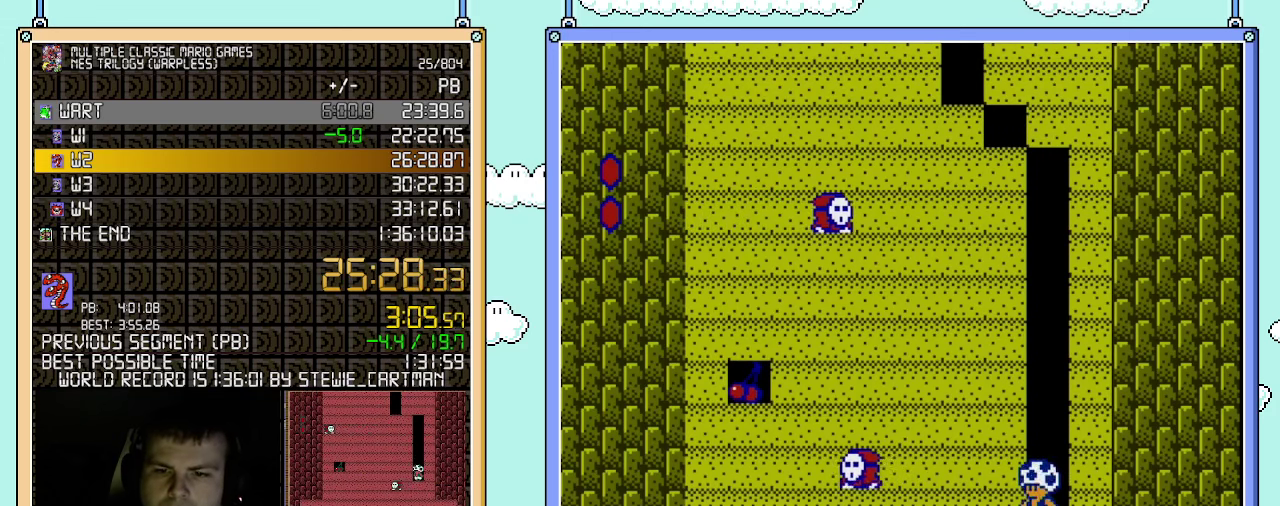
{"buttons": [], "events": [[83, "B", "down"], [367, "B", "up"]]}
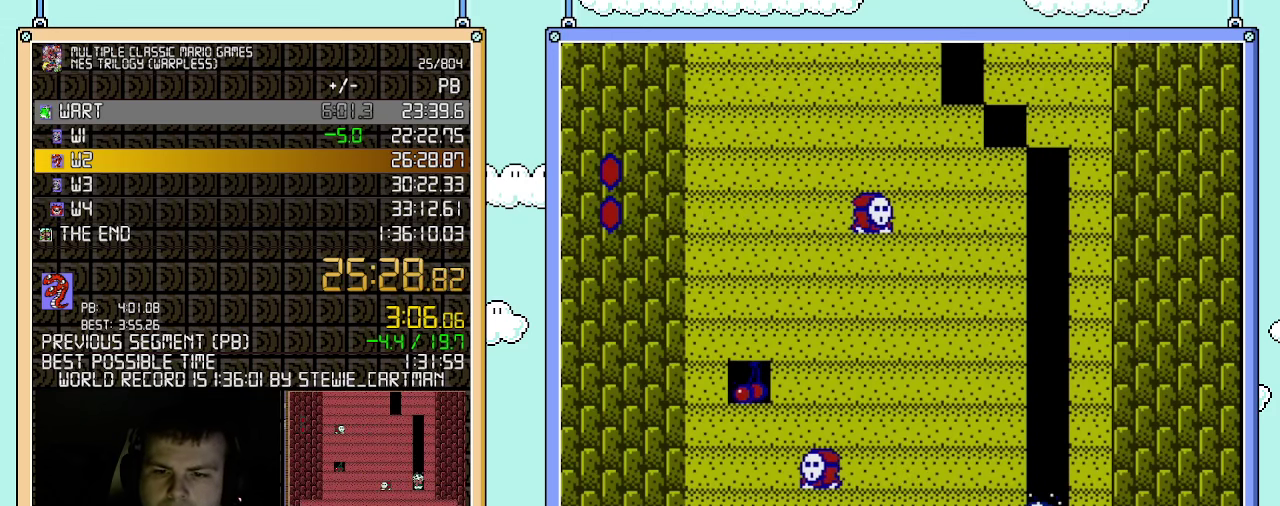
{"buttons": ["B"], "events": [[250, "B", "down"]]}
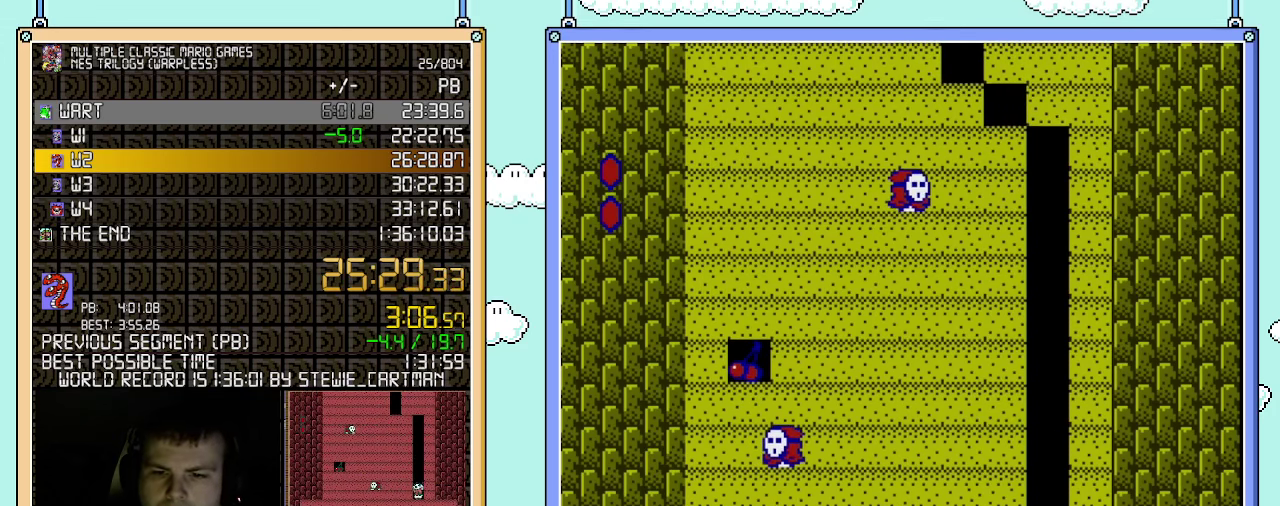
{"buttons": ["B"], "events": []}
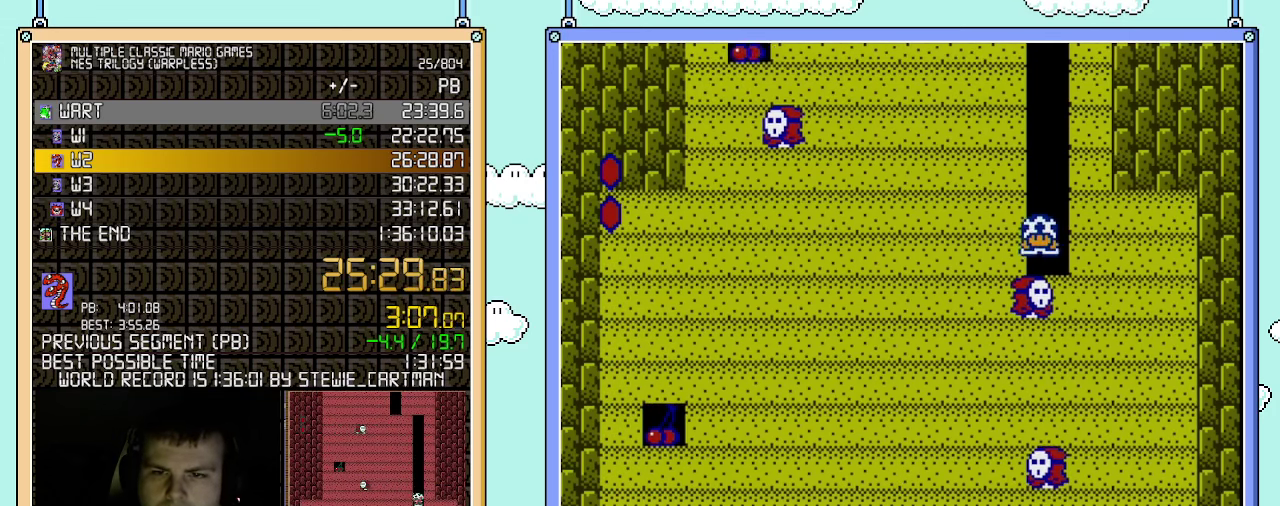
{"buttons": ["DPAD_RIGHT"], "events": [[50, "DPAD_LEFT", "down"], [367, "B", "up"], [367, "DPAD_LEFT", "up"], [400, "DPAD_RIGHT", "down"]]}
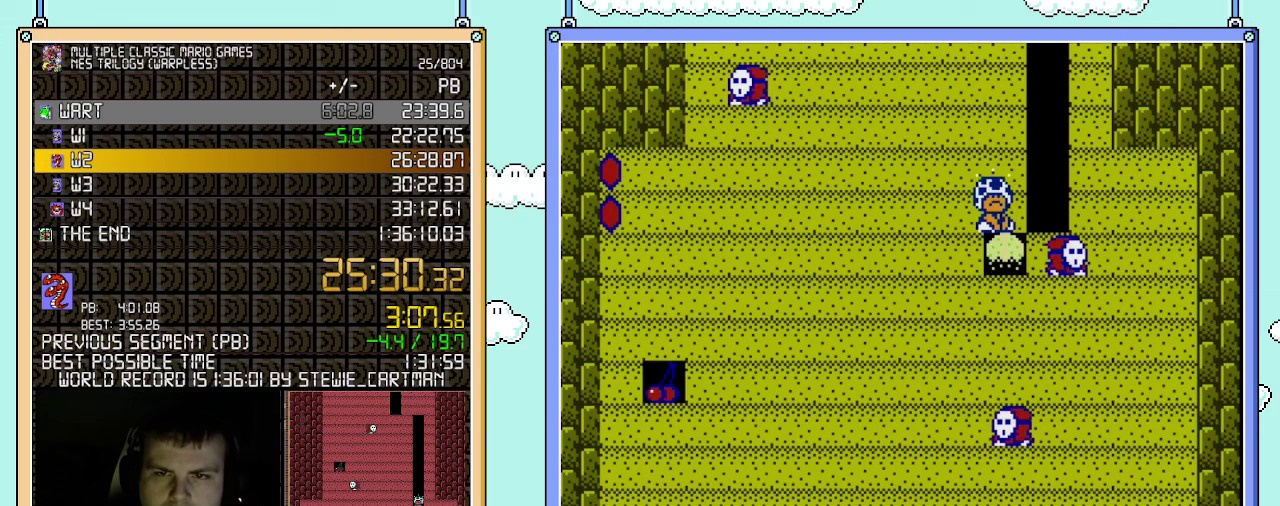
{"buttons": [], "events": [[33, "B", "down"], [83, "DPAD_RIGHT", "up"], [217, "B", "up"], [317, "DPAD_RIGHT", "down"], [400, "DPAD_RIGHT", "up"]]}
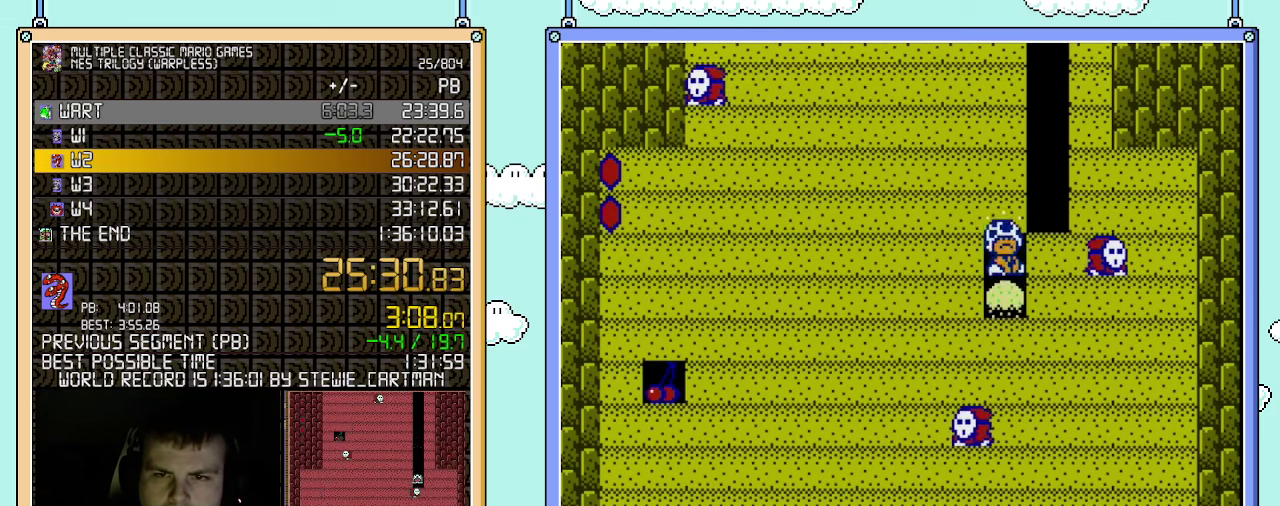
{"buttons": ["DPAD_RIGHT"], "events": [[83, "B", "down"], [283, "DPAD_LEFT", "down"], [467, "DPAD_LEFT", "up"], [500, "B", "up"], [500, "DPAD_RIGHT", "down"]]}
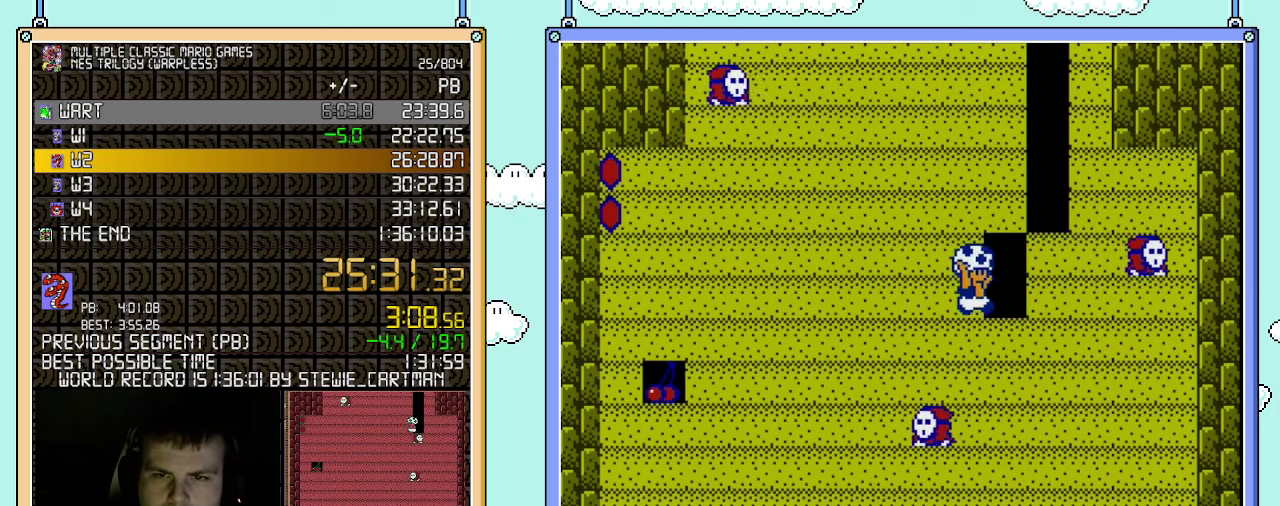
{"buttons": ["DPAD_RIGHT"], "events": [[117, "DPAD_RIGHT", "up"], [150, "B", "down"], [367, "DPAD_RIGHT", "down"], [467, "B", "up"]]}
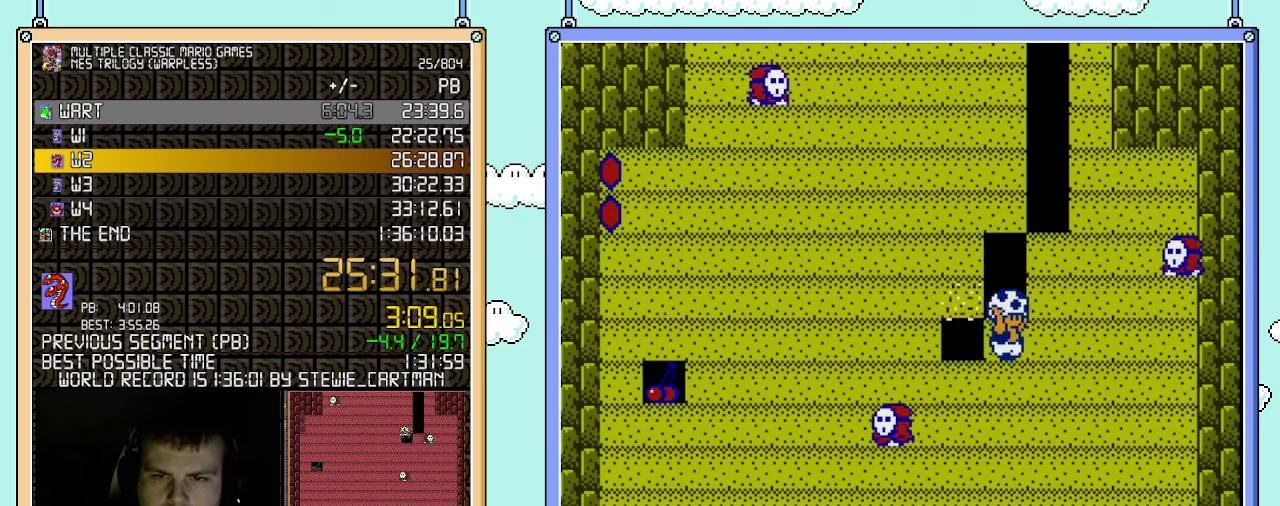
{"buttons": ["DPAD_LEFT"], "events": [[100, "DPAD_RIGHT", "up"], [250, "B", "down"], [433, "DPAD_LEFT", "down"], [500, "B", "up"]]}
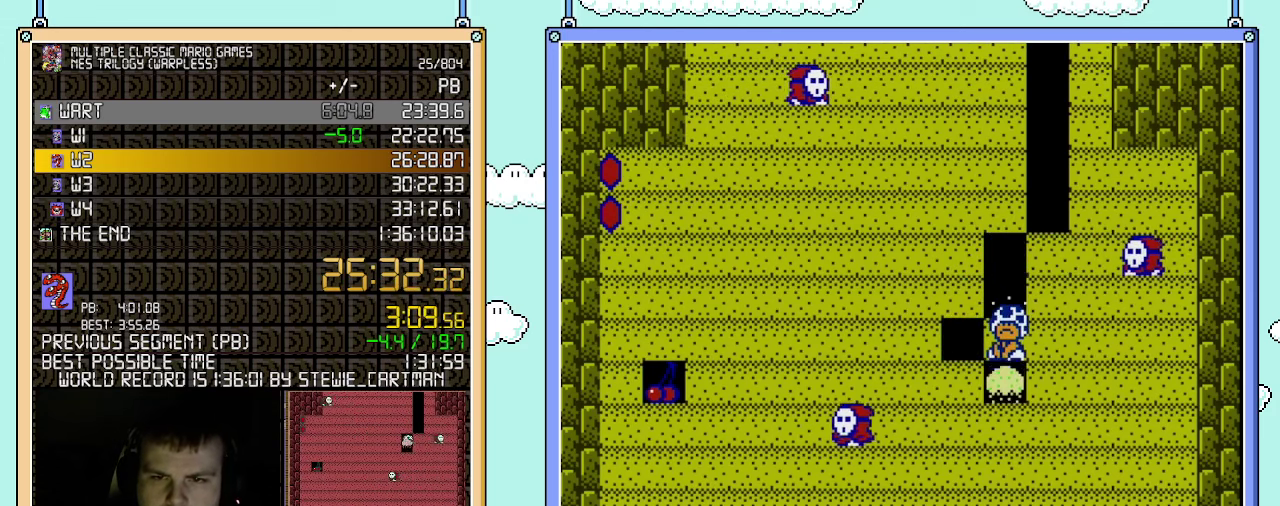
{"buttons": ["DPAD_RIGHT"], "events": [[67, "B", "down"], [67, "DPAD_LEFT", "up"], [283, "B", "up"], [283, "DPAD_RIGHT", "down"]]}
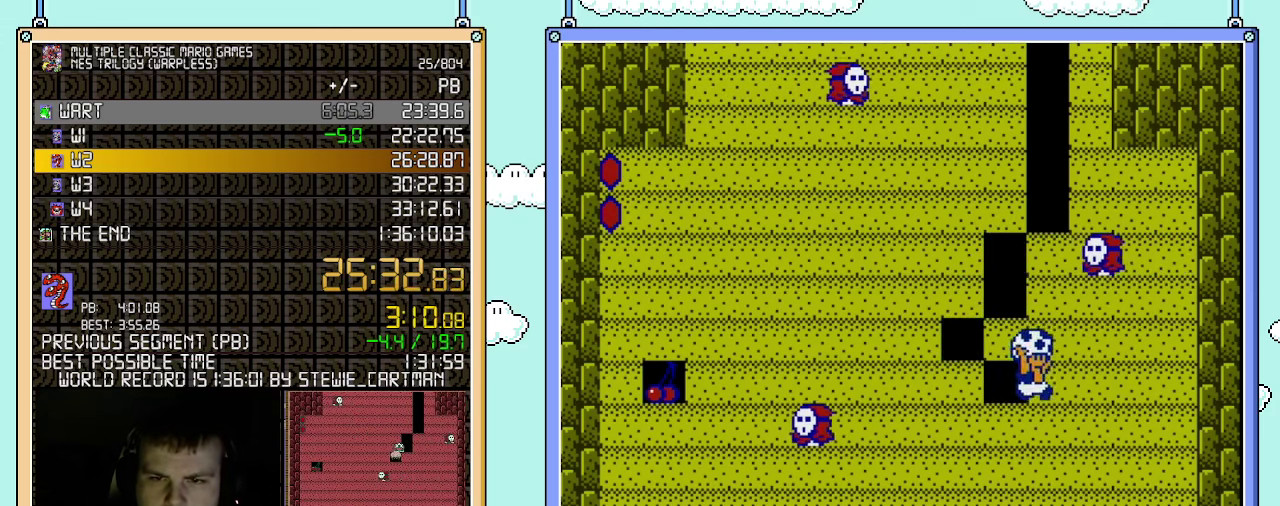
{"buttons": ["DPAD_RIGHT"], "events": [[100, "DPAD_RIGHT", "up"], [217, "B", "down"], [500, "B", "up"], [500, "DPAD_RIGHT", "down"]]}
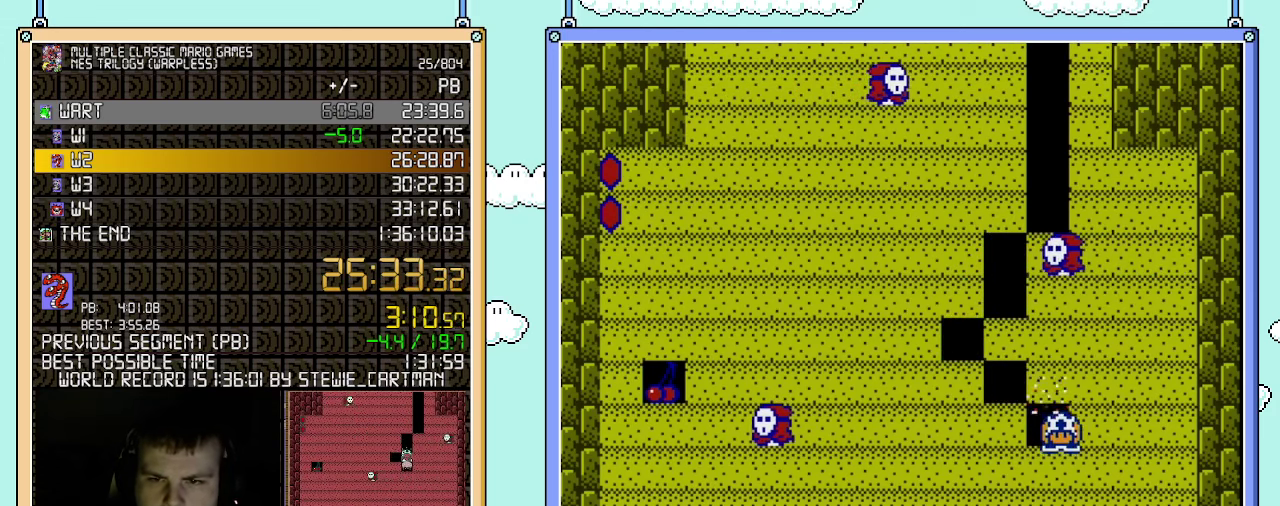
{"buttons": ["B"], "events": [[183, "DPAD_RIGHT", "up"], [317, "B", "down"]]}
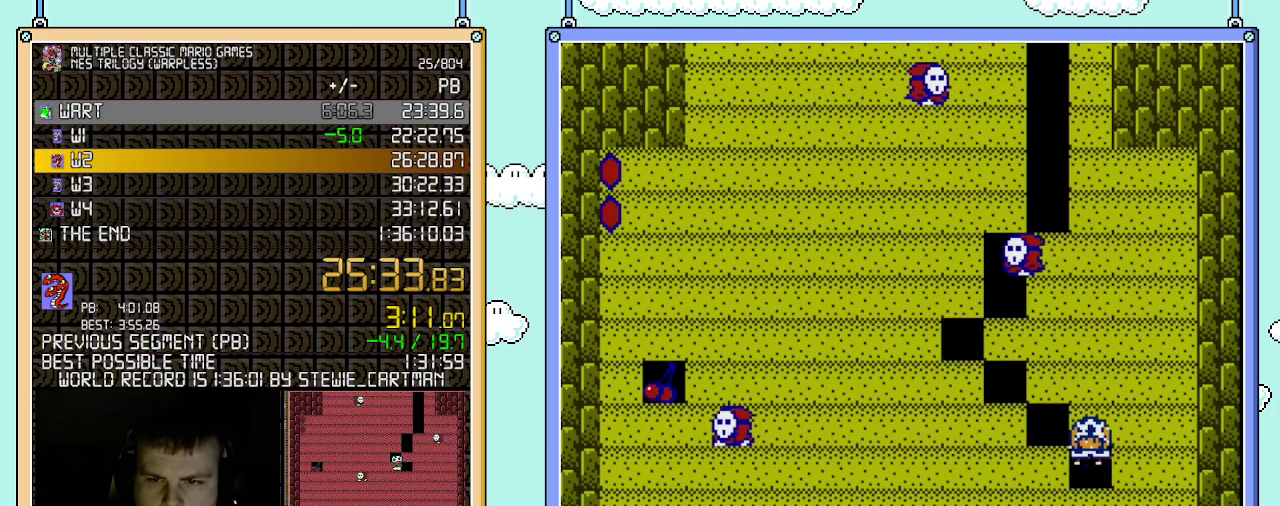
{"buttons": ["B"], "events": [[67, "DPAD_RIGHT", "down"], [117, "B", "up"], [283, "DPAD_RIGHT", "up"], [400, "B", "down"]]}
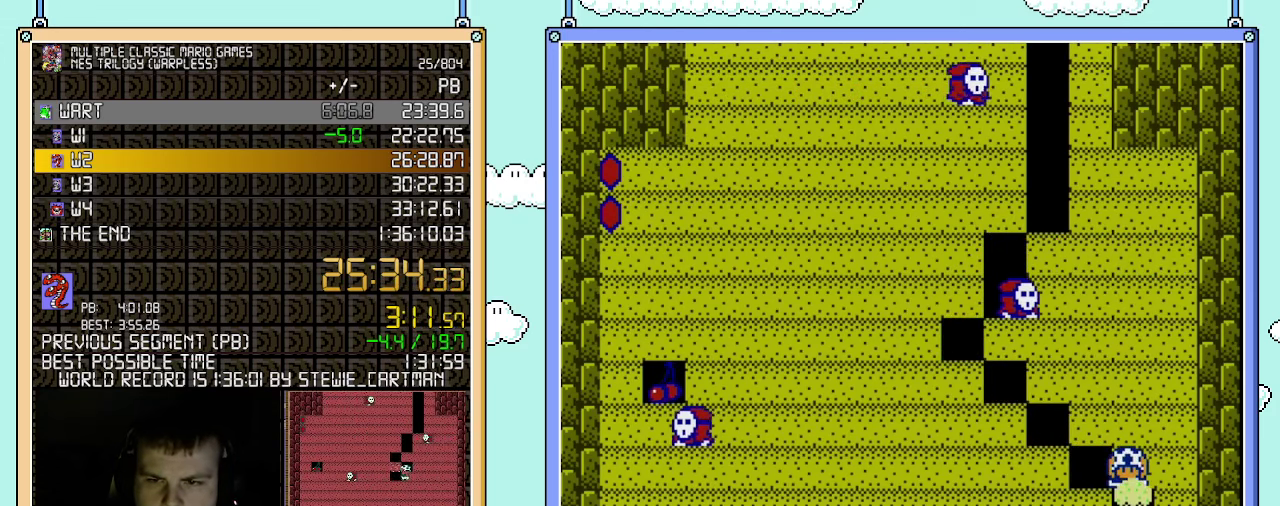
{"buttons": ["B"], "events": [[83, "B", "up"], [500, "B", "down"]]}
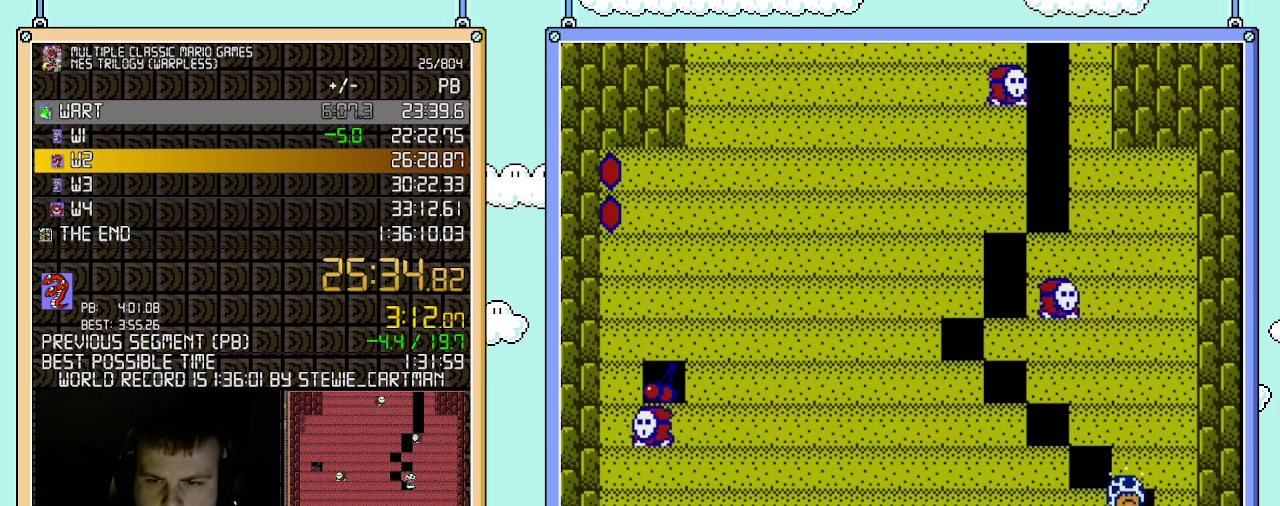
{"buttons": [], "events": [[117, "B", "up"]]}
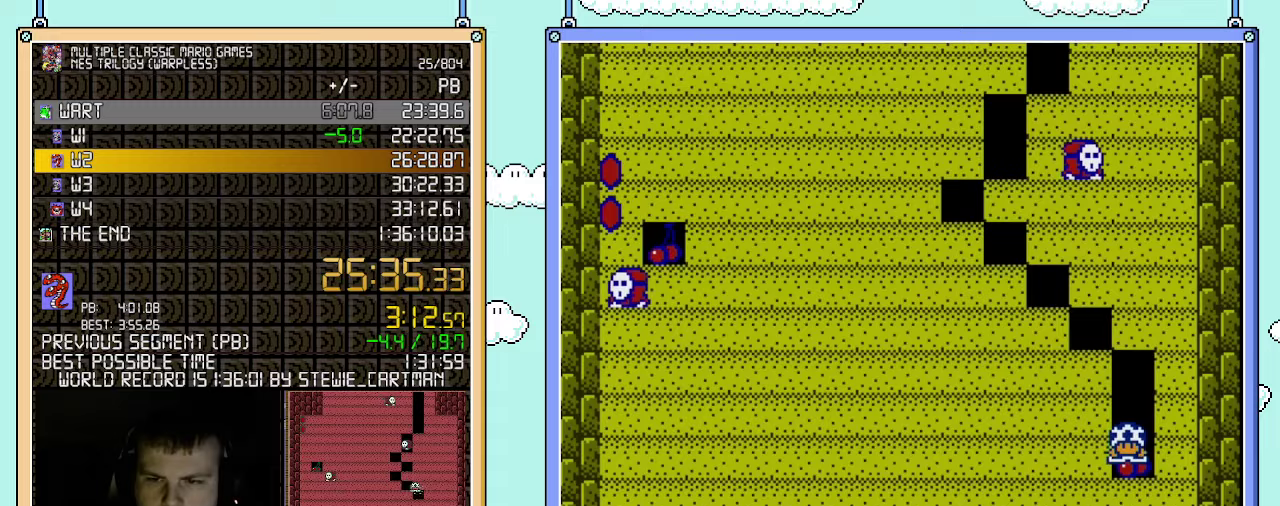
{"buttons": [], "events": []}
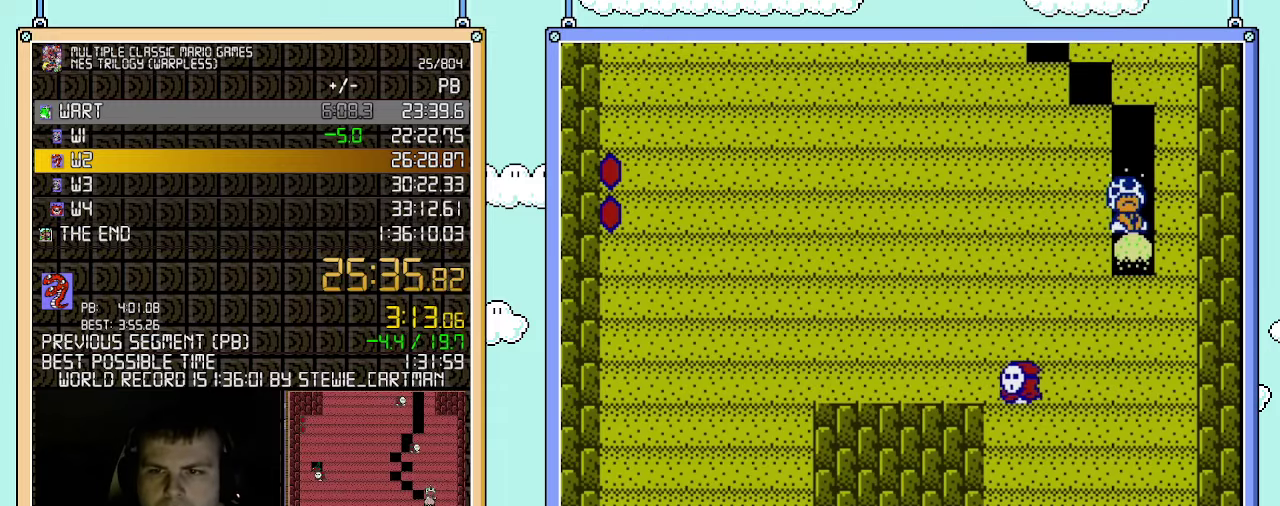
{"buttons": [], "events": [[33, "B", "down"], [217, "B", "up"]]}
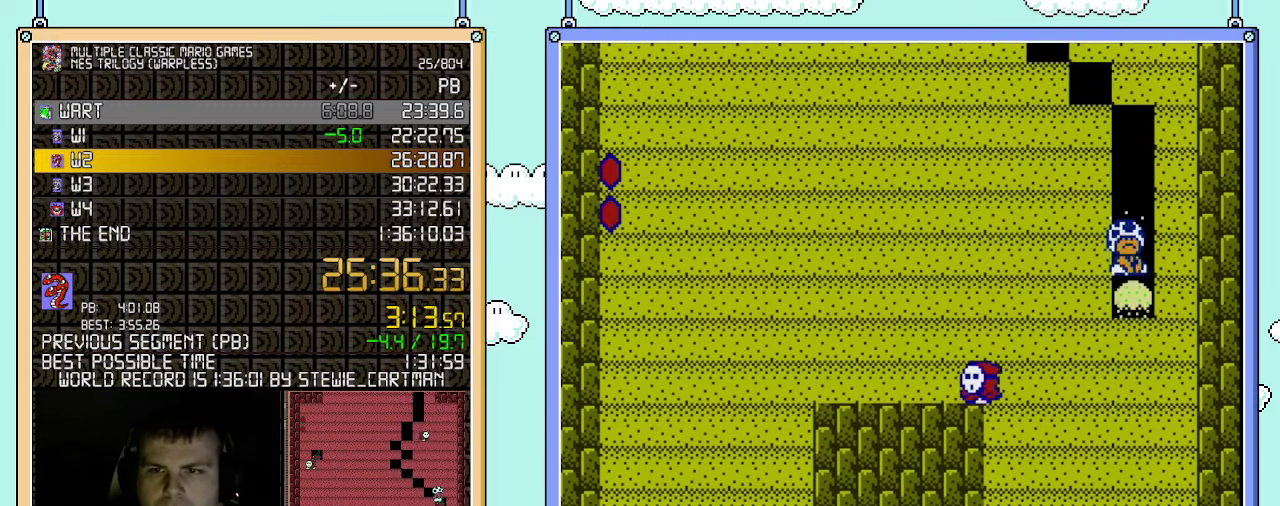
{"buttons": [], "events": [[83, "B", "down"], [283, "B", "up"]]}
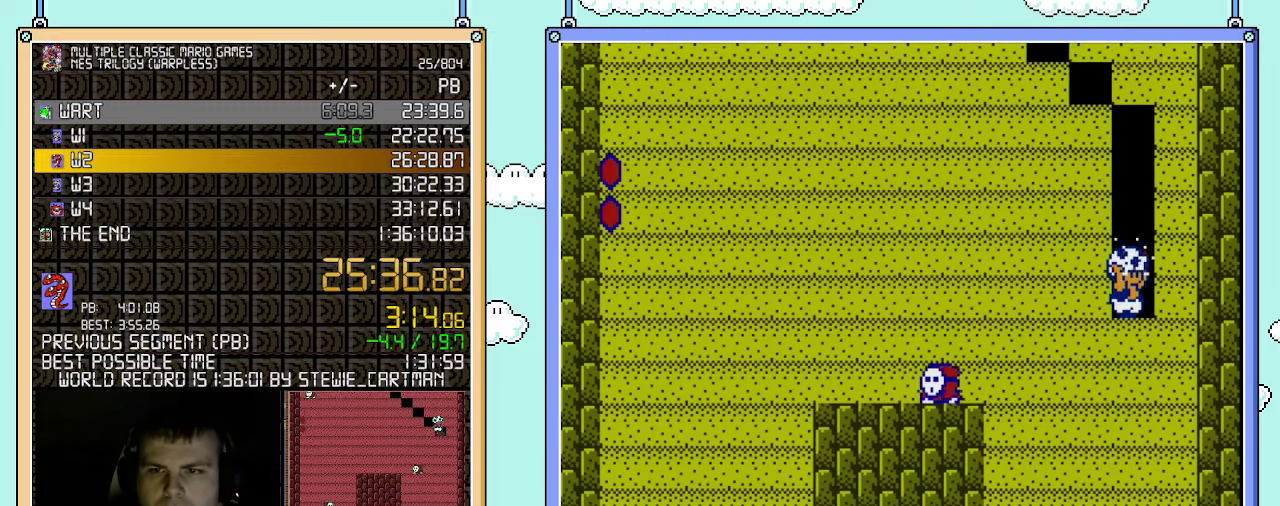
{"buttons": [], "events": [[150, "B", "down"], [333, "B", "up"]]}
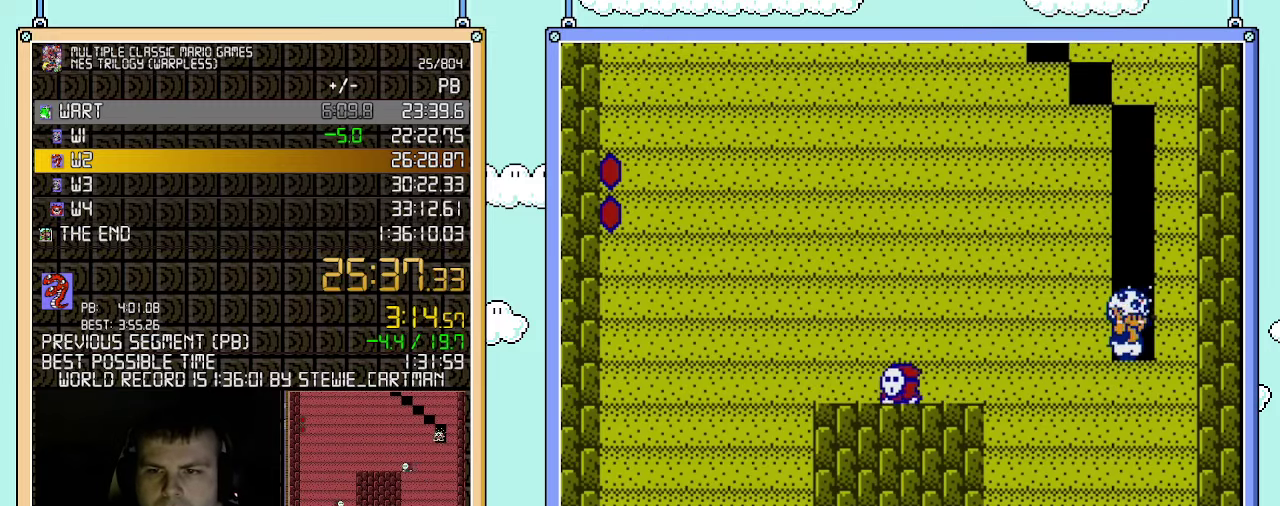
{"buttons": [], "events": [[217, "B", "down"], [433, "B", "up"]]}